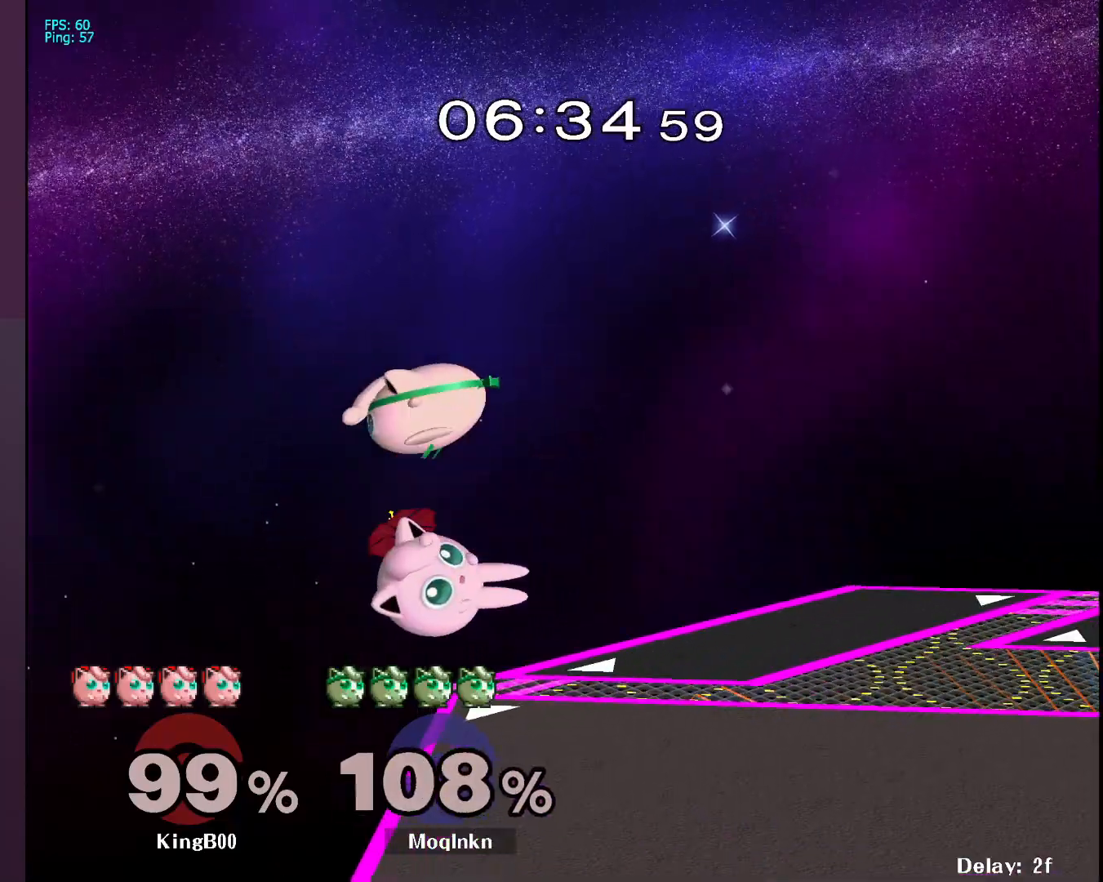
Gameplay with a controller (Nintendo layout); each line is a JSON object with the inputs held at the frame after it. "events" lists button and stick changes between this image and that frame as [ms after this image, input, new state], when the widget could be followed in between. Not read: L3 R3.
{"buttons": [], "left_stick": "right", "right_stick": "center", "events": []}
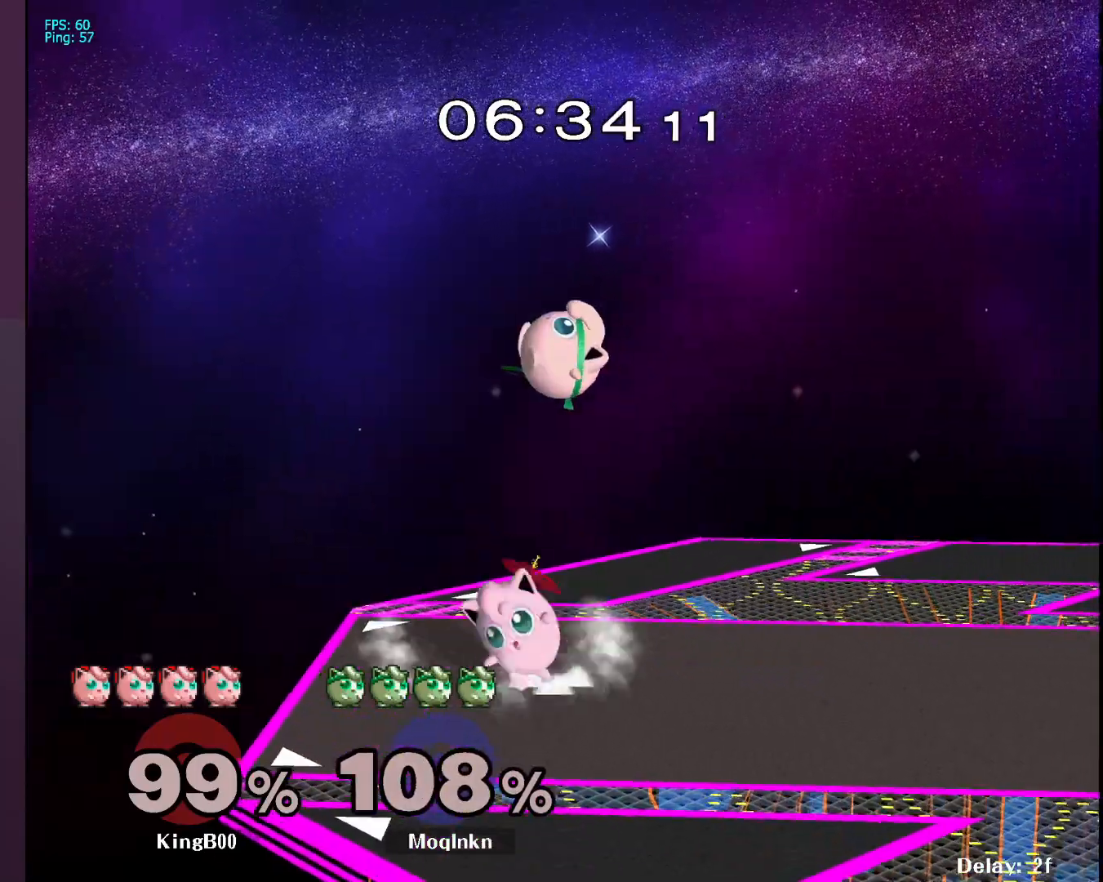
{"buttons": ["L1"], "left_stick": "center", "right_stick": "center", "events": [[267, "left_stick", "left"], [283, "A", "down"], [383, "A", "up"], [467, "L1", "down"], [483, "left_stick", "center"]]}
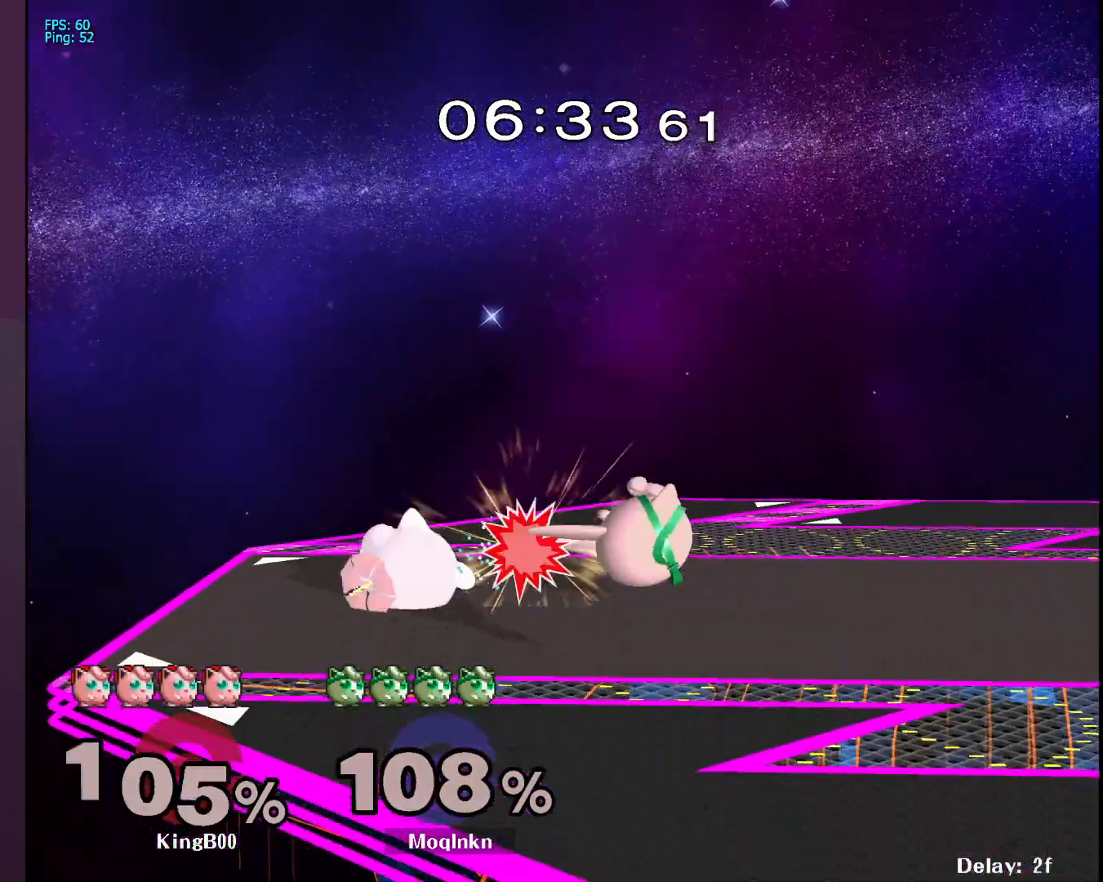
{"buttons": [], "left_stick": "center", "right_stick": "center", "events": [[133, "L1", "up"], [417, "Y", "down"], [500, "Y", "up"]]}
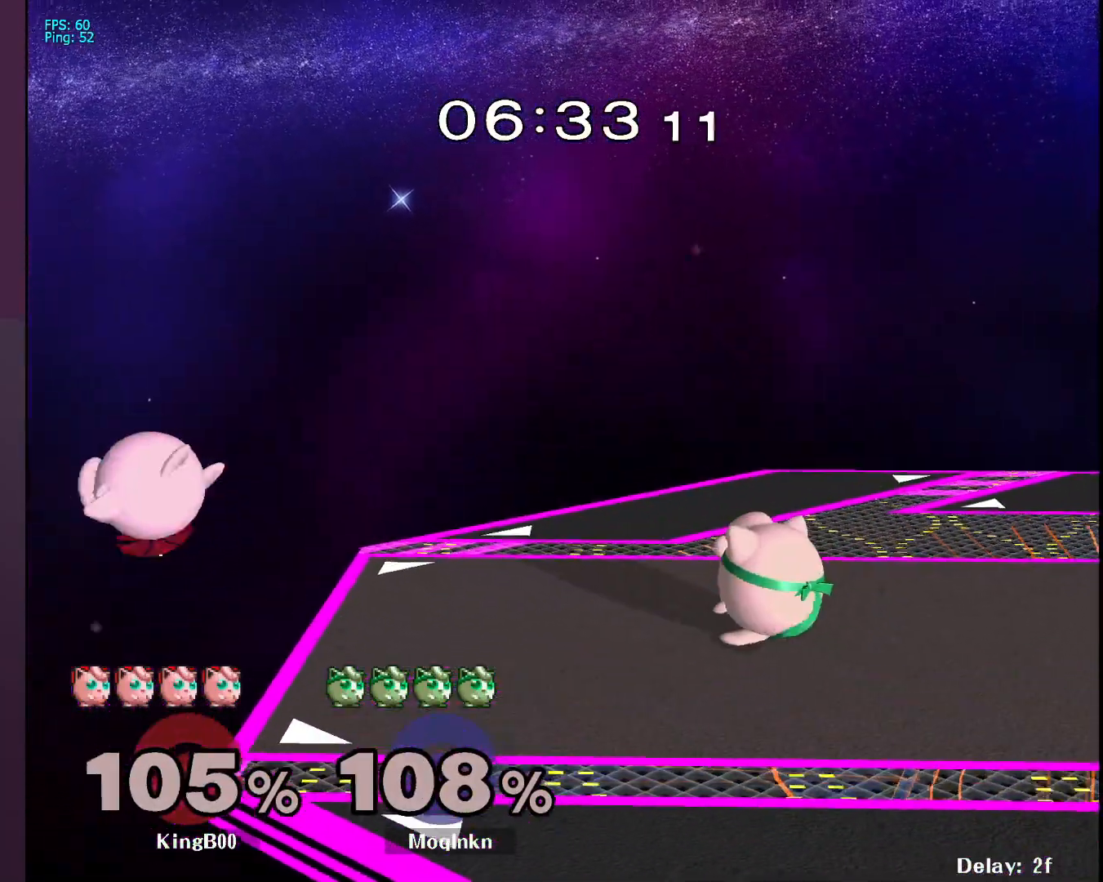
{"buttons": [], "left_stick": "left", "right_stick": "center", "events": [[50, "left_stick", "left"], [333, "left_stick", "right"], [400, "Y", "down"], [467, "Y", "up"], [467, "left_stick", "left"]]}
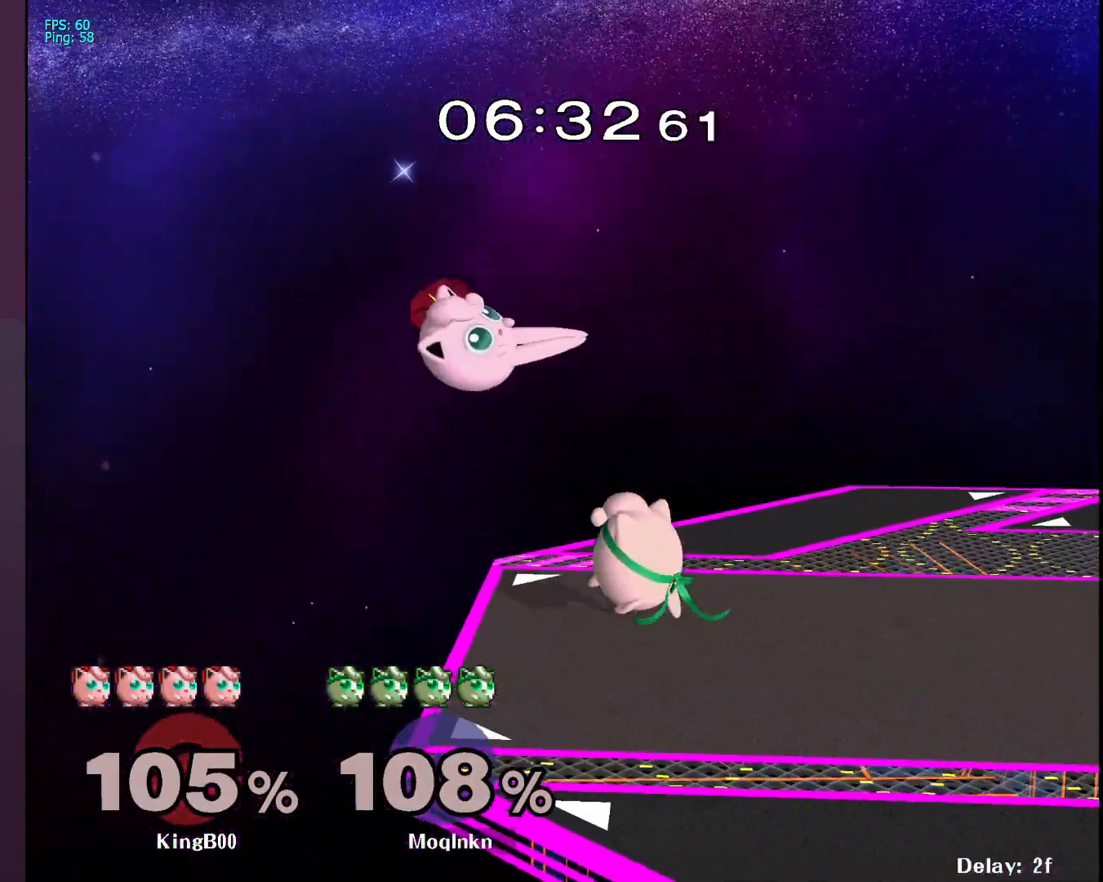
{"buttons": [], "left_stick": "right", "right_stick": "center", "events": [[33, "A", "down"], [150, "left_stick", "right"], [167, "A", "up"]]}
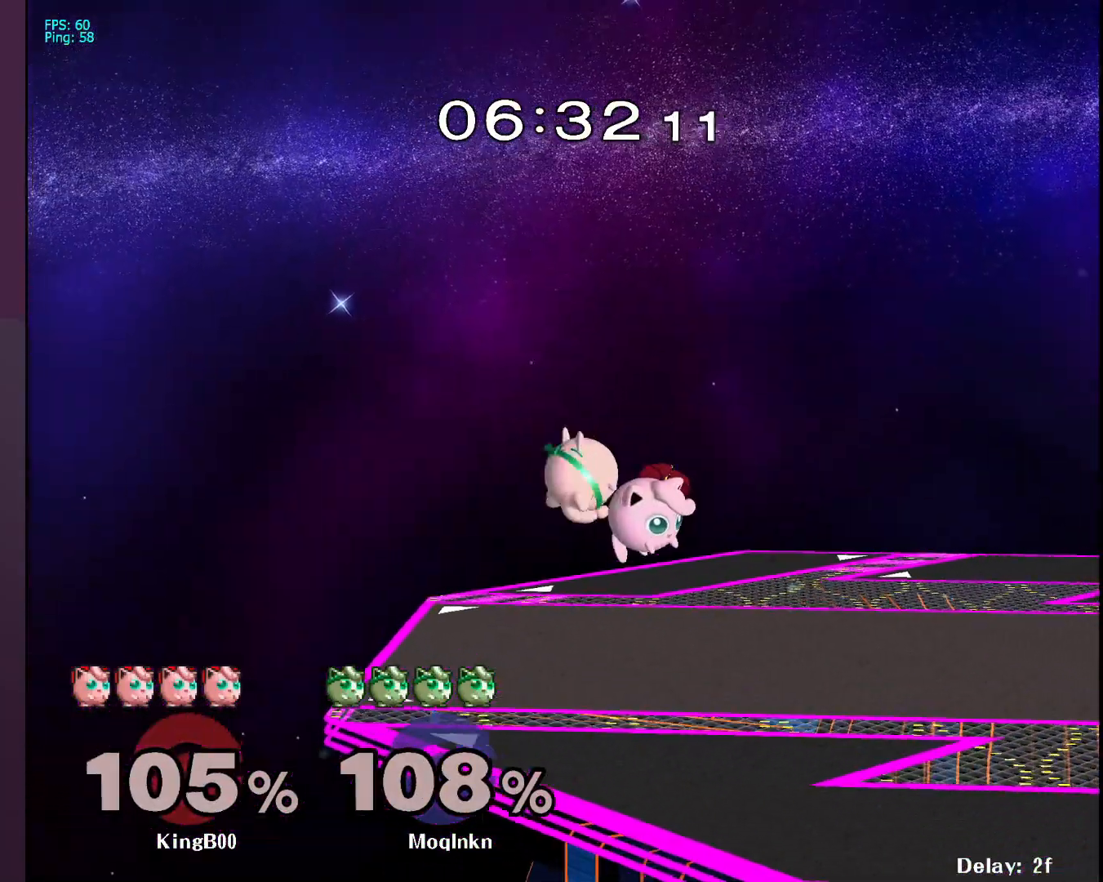
{"buttons": ["L1"], "left_stick": "center", "right_stick": "center", "events": [[100, "A", "down"], [133, "left_stick", "up-right"], [150, "A", "up"], [167, "right_stick", "down"], [217, "L1", "down"], [250, "right_stick", "center"], [267, "left_stick", "center"]]}
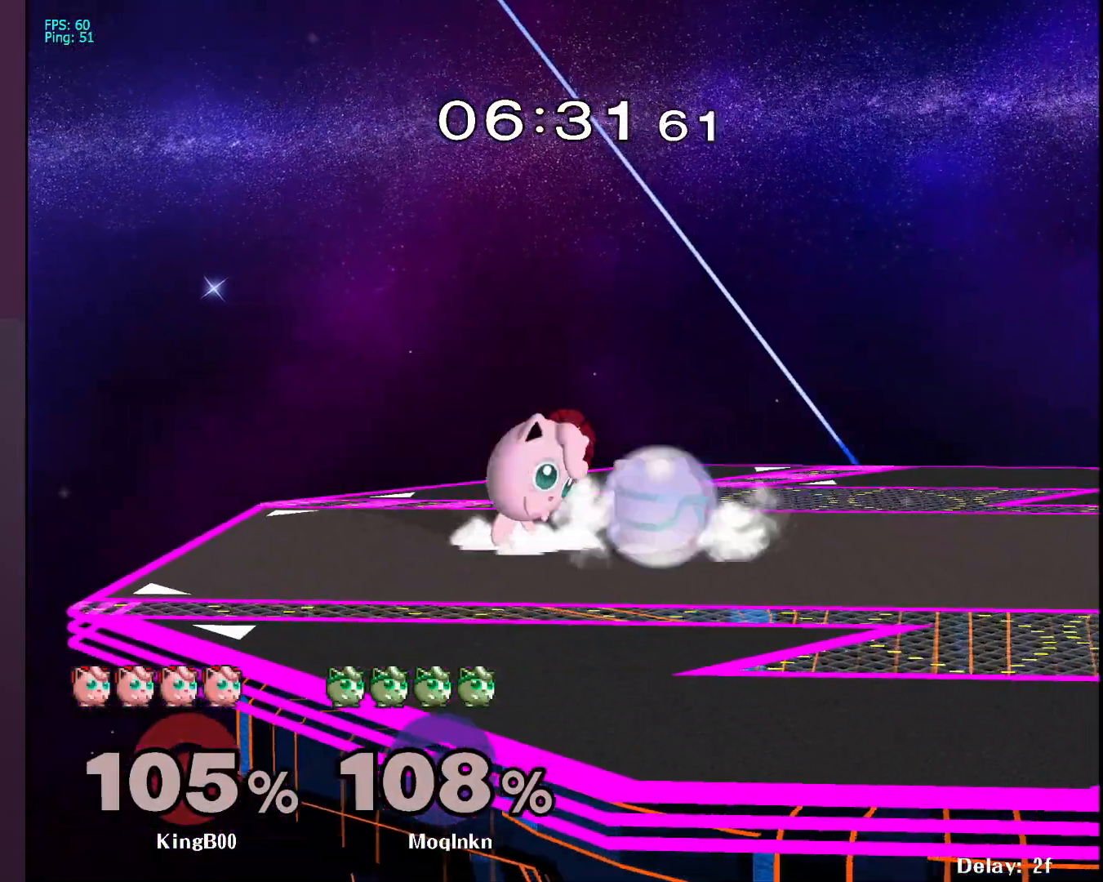
{"buttons": [], "left_stick": "left", "right_stick": "down", "events": [[367, "Y", "down"], [383, "Y", "up"], [383, "left_stick", "left"], [450, "L1", "up"], [500, "right_stick", "down"]]}
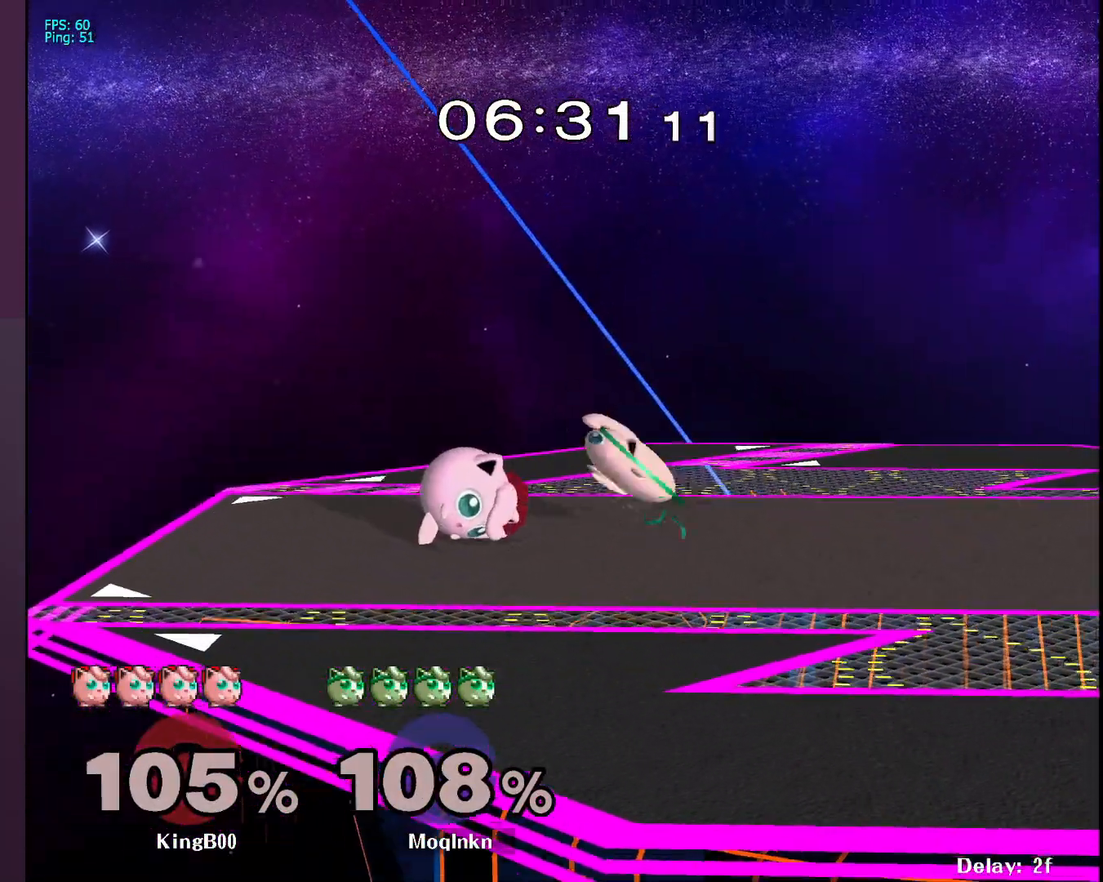
{"buttons": [], "left_stick": "right", "right_stick": "center", "events": [[100, "right_stick", "center"], [167, "right_stick", "down"], [233, "right_stick", "center"], [267, "left_stick", "right"]]}
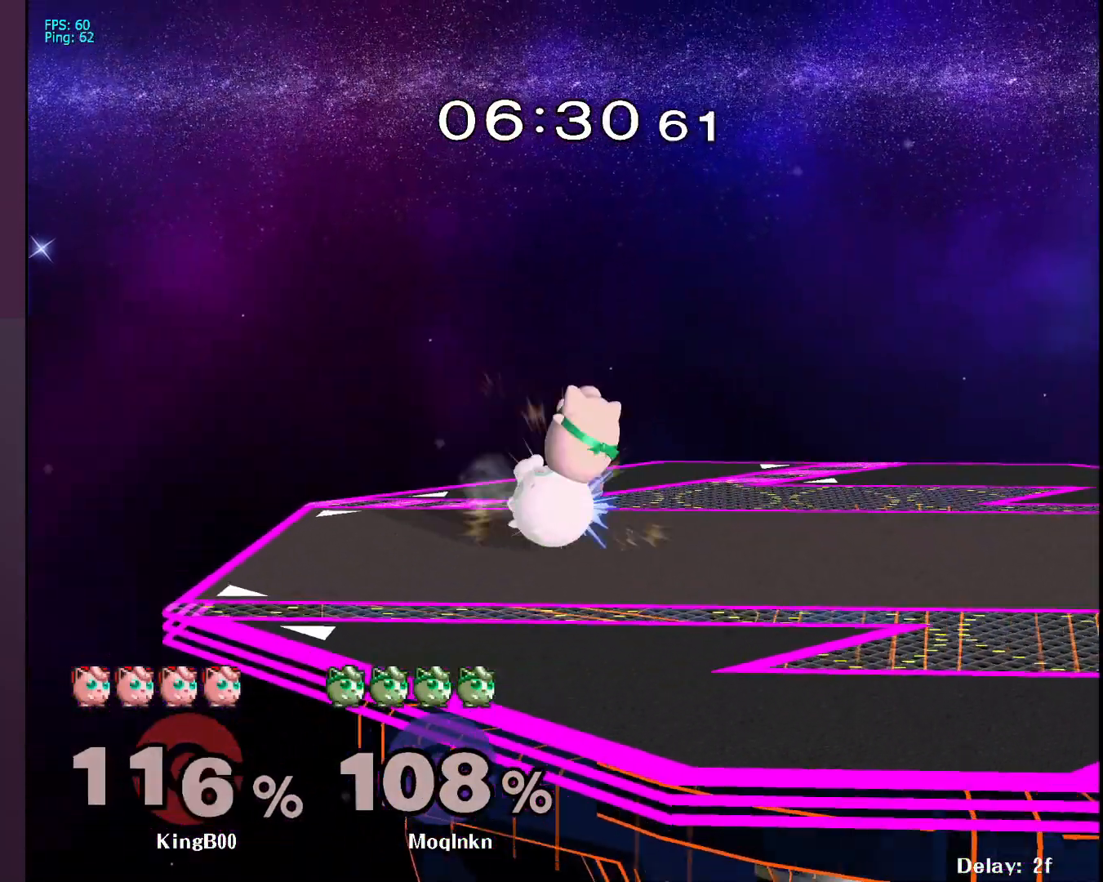
{"buttons": ["L1"], "left_stick": "center", "right_stick": "center", "events": [[133, "L1", "down"], [133, "left_stick", "center"]]}
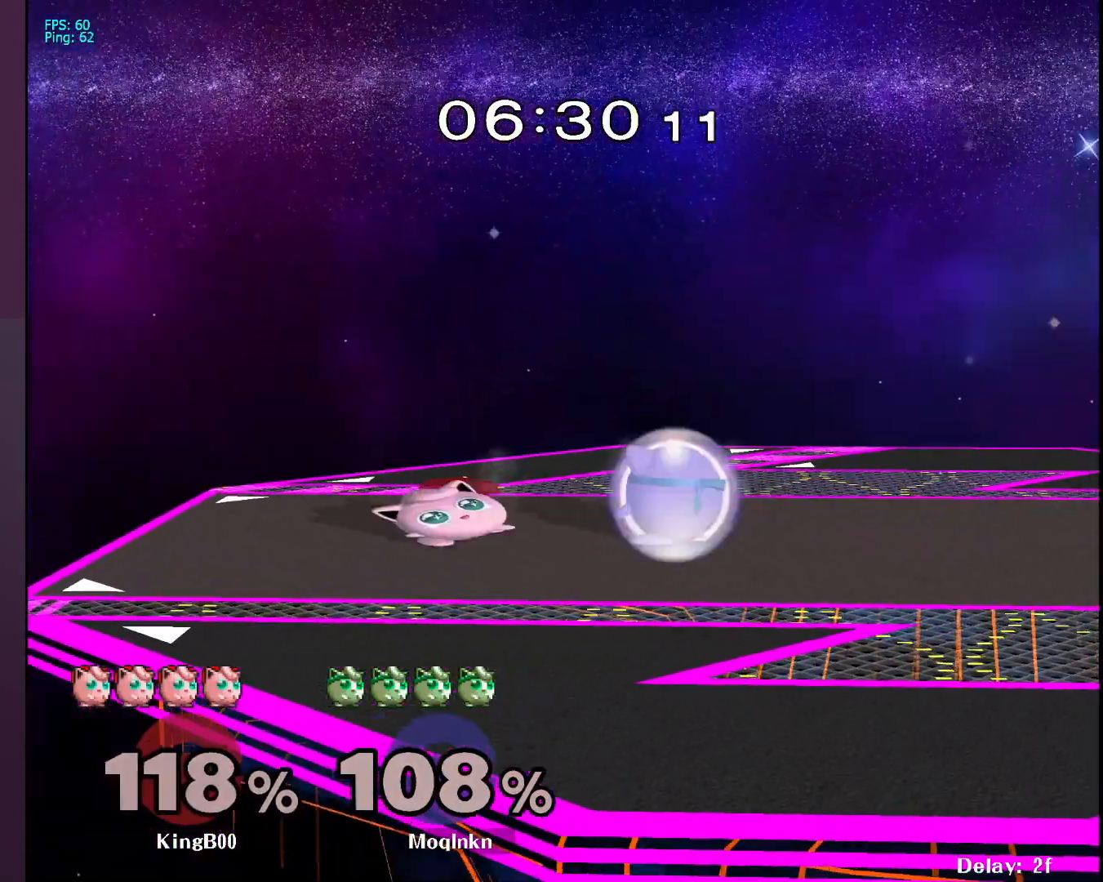
{"buttons": [], "left_stick": "up-right", "right_stick": "center", "events": [[83, "Y", "down"], [133, "left_stick", "left"], [150, "Y", "up"], [183, "L1", "up"], [267, "right_stick", "down-left"], [383, "right_stick", "center"], [400, "left_stick", "up-right"]]}
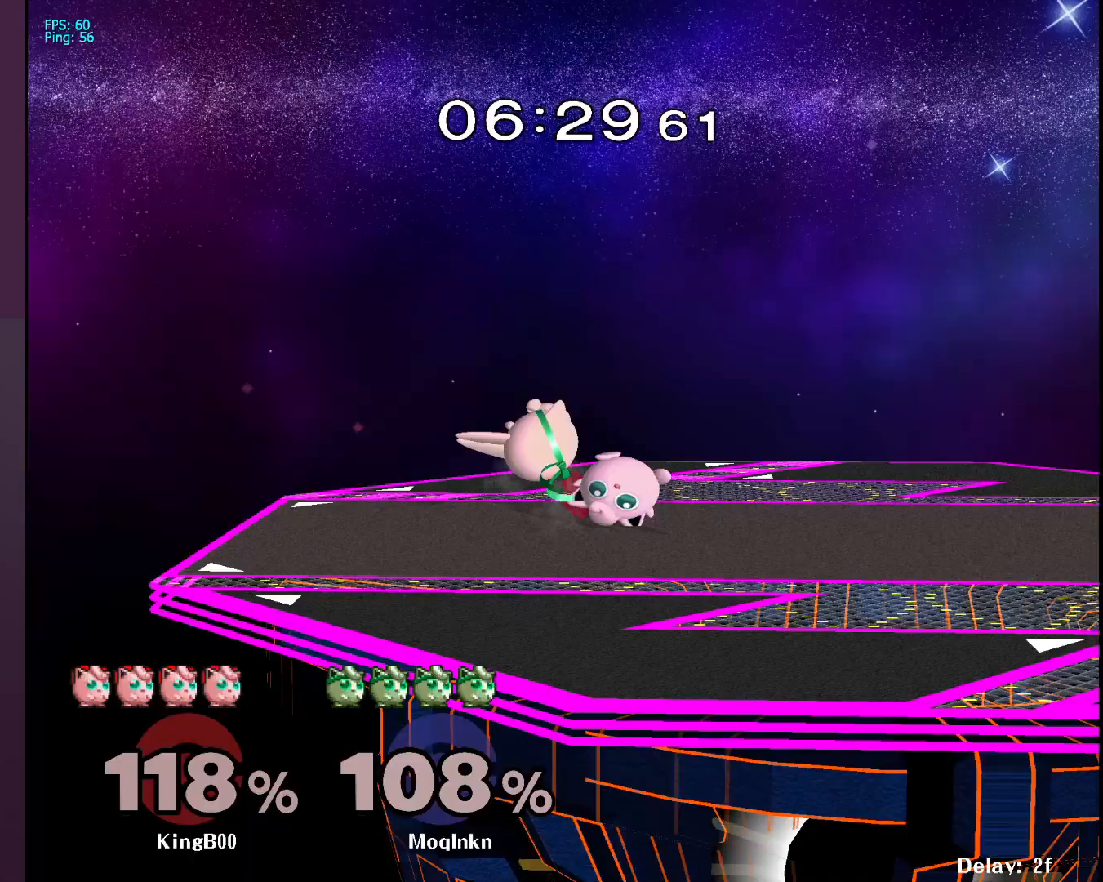
{"buttons": ["L1"], "left_stick": "center", "right_stick": "center", "events": [[283, "L1", "down"], [300, "left_stick", "center"]]}
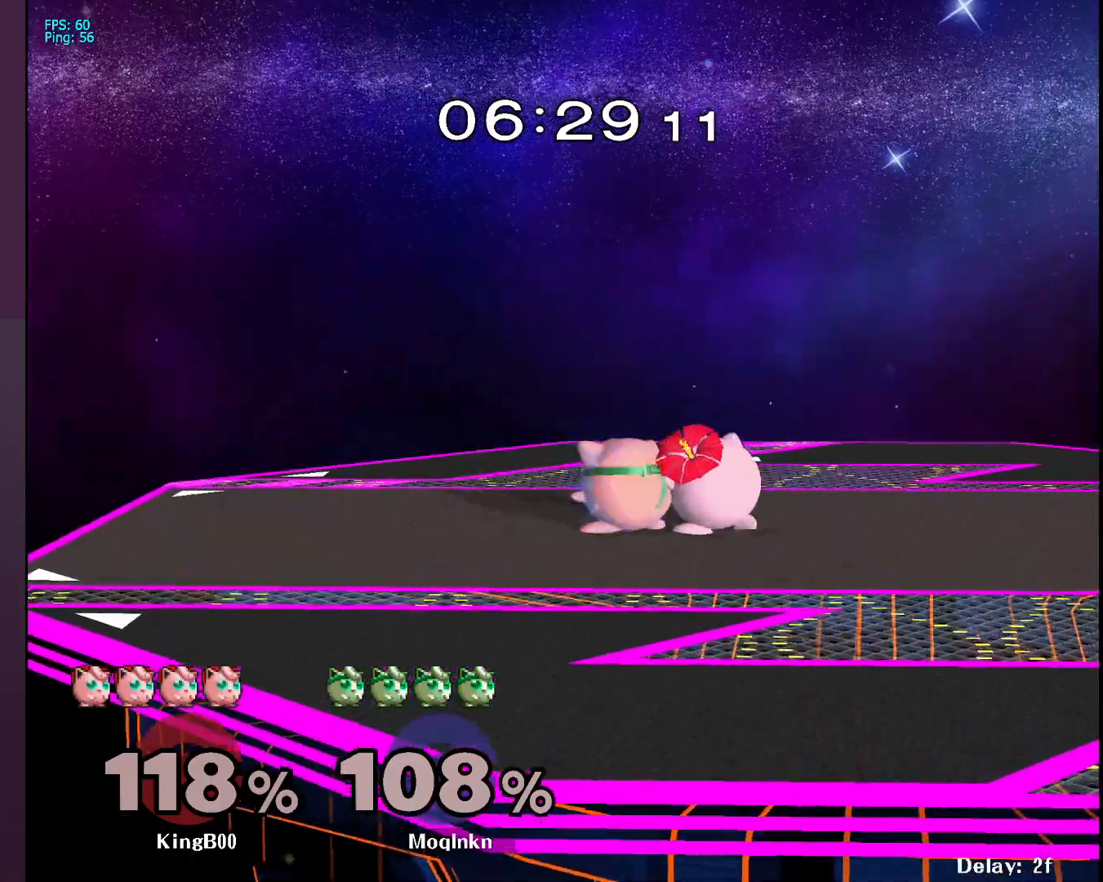
{"buttons": ["L1"], "left_stick": "left", "right_stick": "center", "events": [[500, "left_stick", "left"]]}
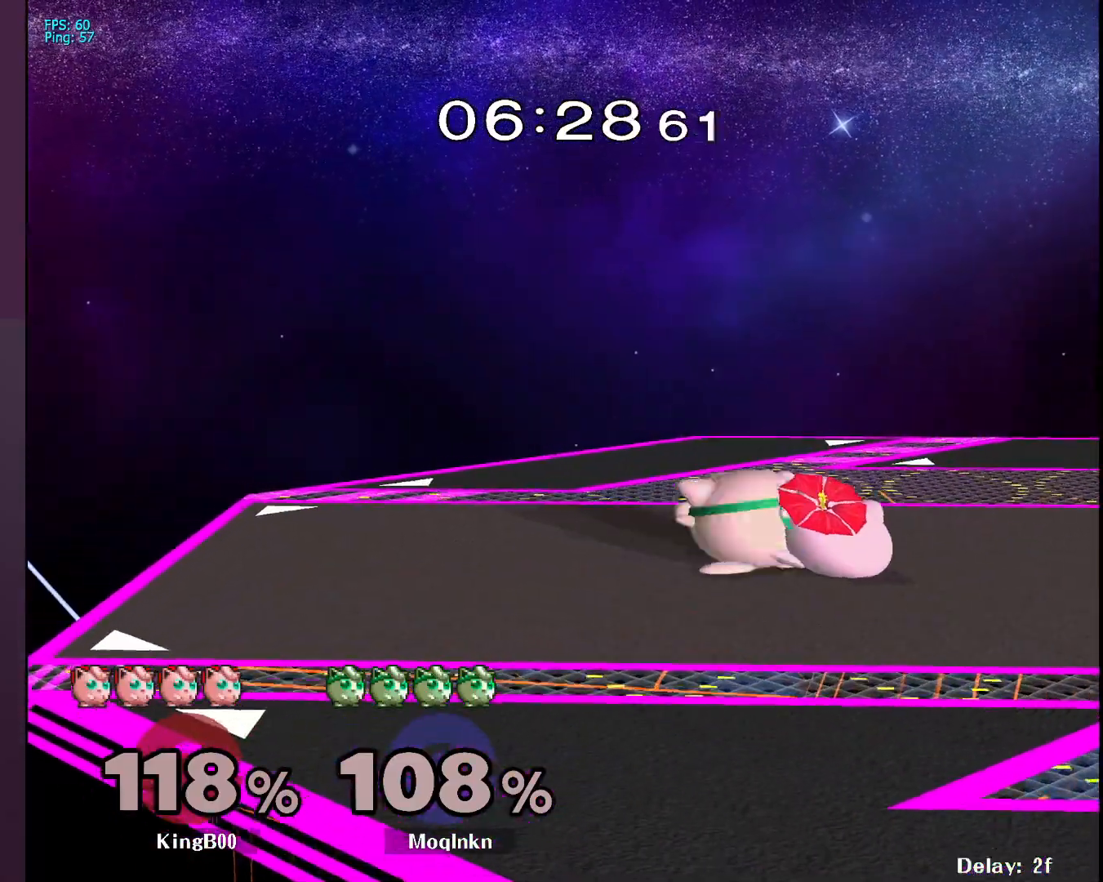
{"buttons": [], "left_stick": "up-right", "right_stick": "center", "events": [[33, "Y", "down"], [67, "L1", "up"], [100, "Y", "up"], [167, "A", "down"], [217, "left_stick", "up-right"], [250, "A", "up"], [267, "right_stick", "down-left"], [367, "right_stick", "center"]]}
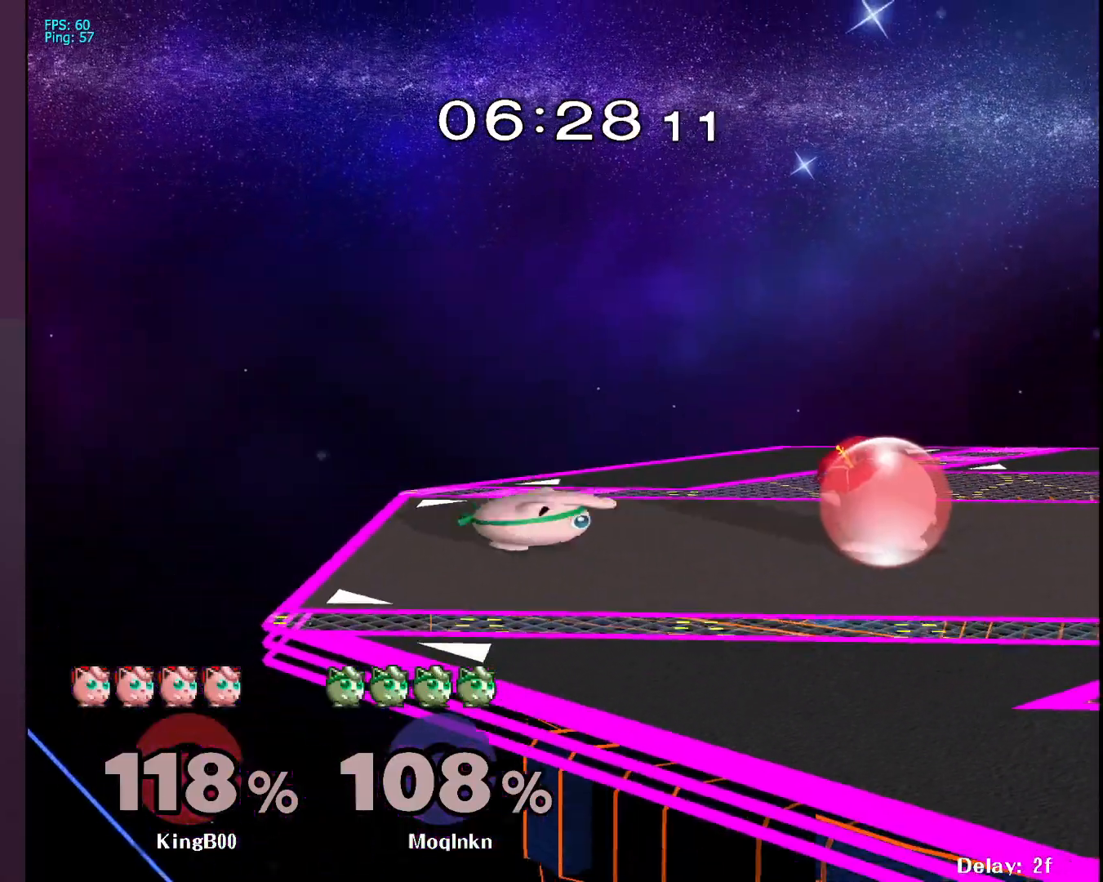
{"buttons": [], "left_stick": "left", "right_stick": "center", "events": [[83, "left_stick", "center"], [133, "L1", "down"], [233, "Y", "down"], [300, "Y", "up"], [317, "left_stick", "left"], [417, "L1", "up"]]}
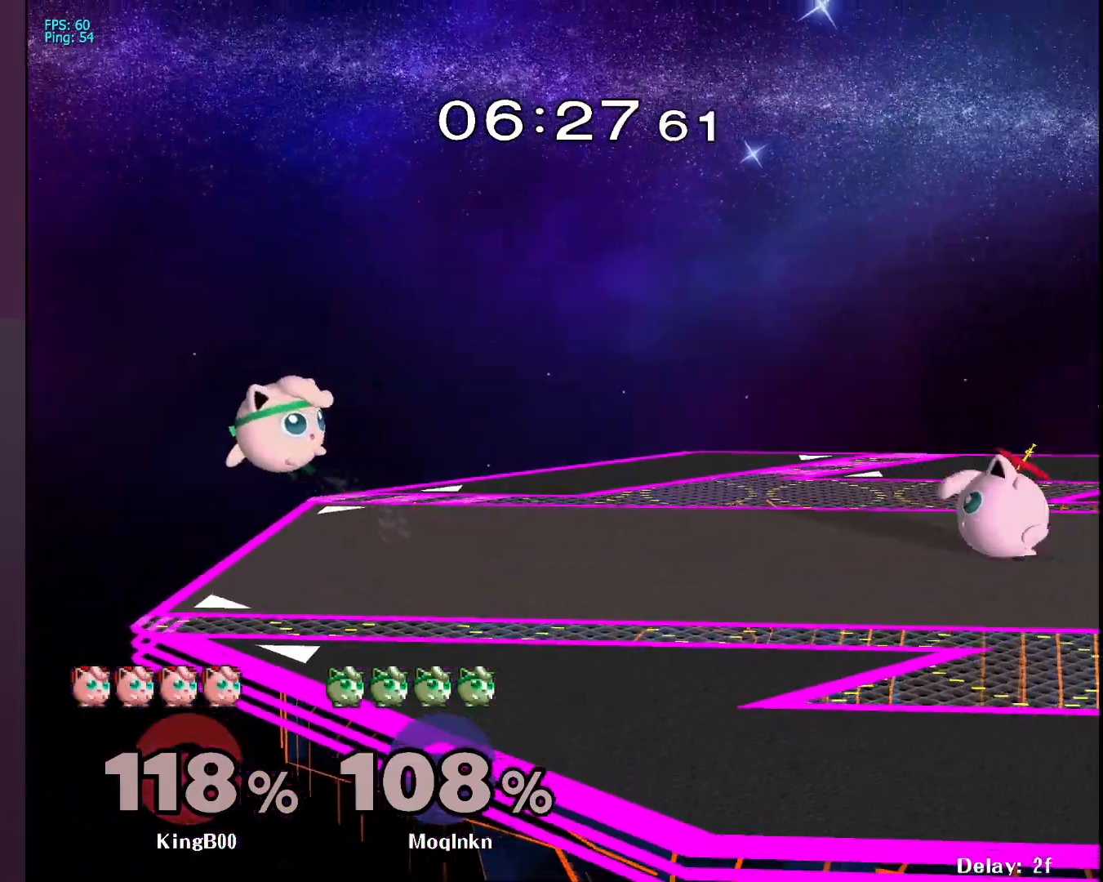
{"buttons": [], "left_stick": "center", "right_stick": "center", "events": [[100, "left_stick", "center"], [200, "left_stick", "down-right"], [333, "left_stick", "center"]]}
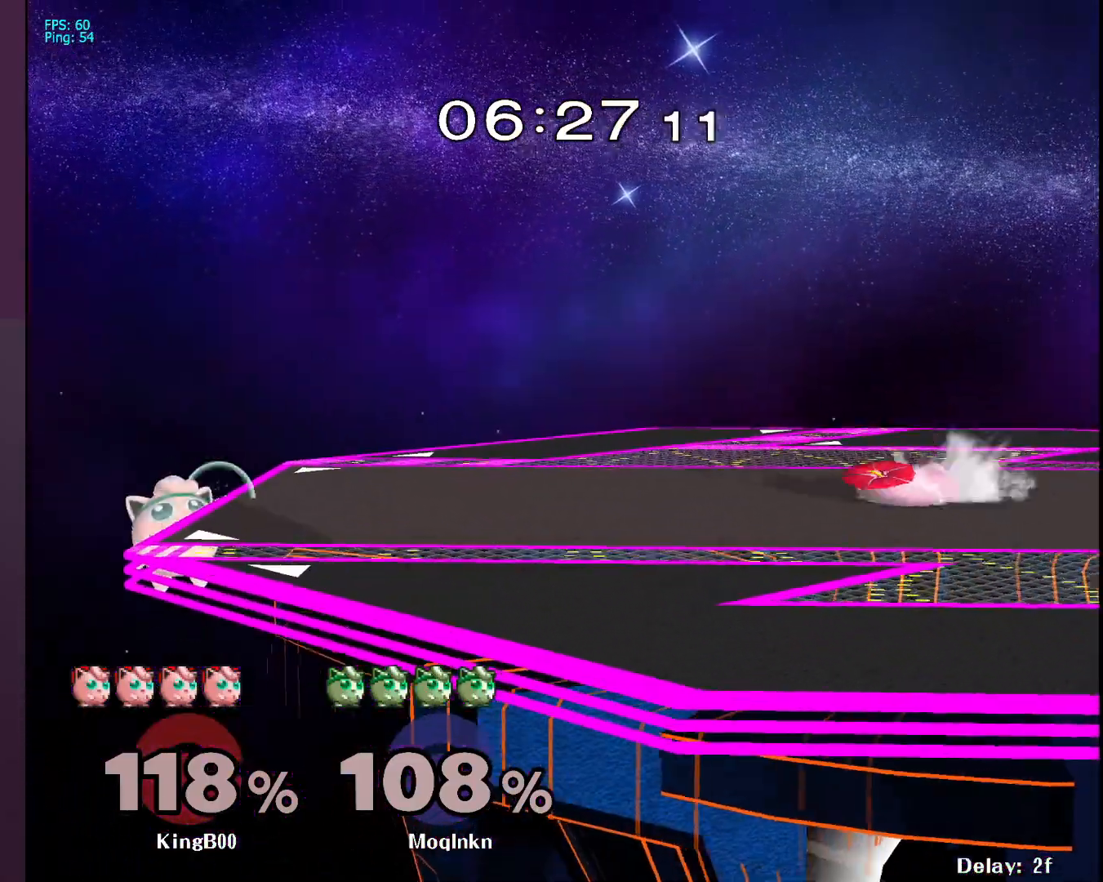
{"buttons": [], "left_stick": "down-left", "right_stick": "center", "events": [[50, "left_stick", "left"], [183, "X", "down"], [200, "left_stick", "right"], [333, "X", "up"], [417, "left_stick", "down-left"]]}
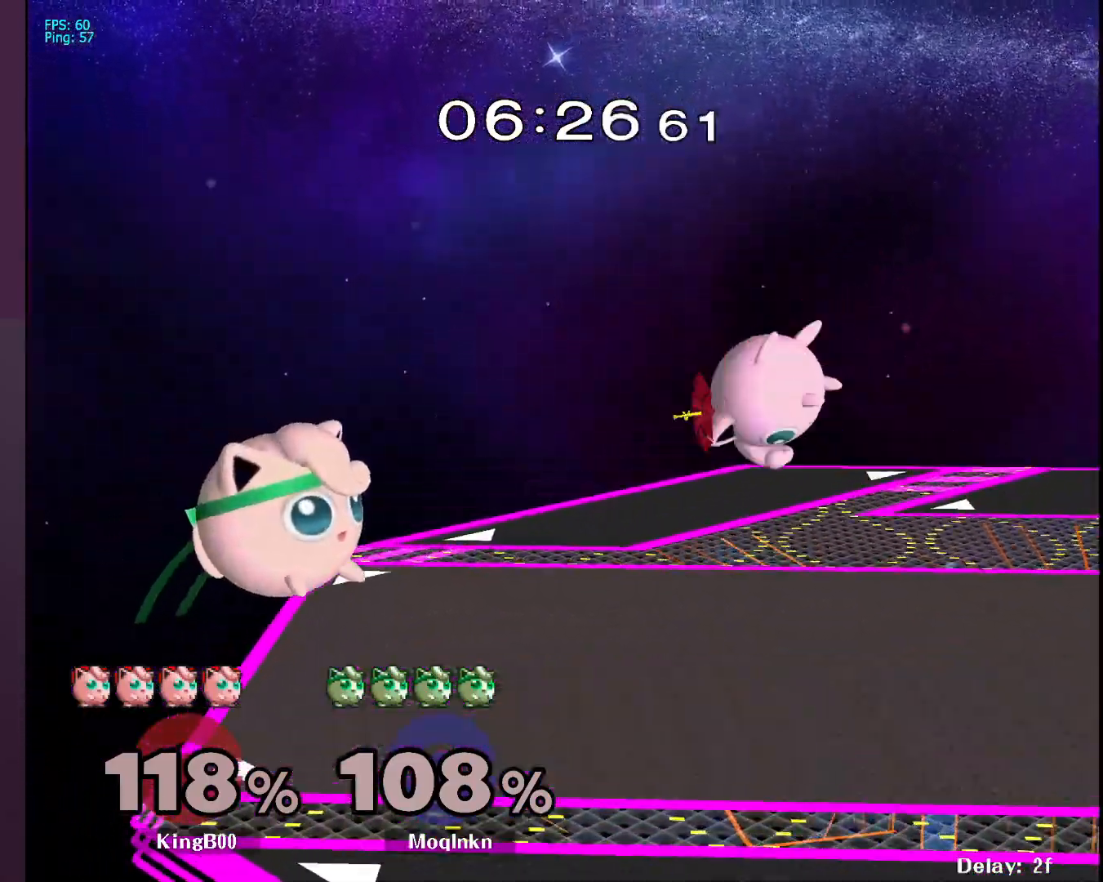
{"buttons": [], "left_stick": "down-right", "right_stick": "center", "events": [[17, "left_stick", "left"], [400, "left_stick", "down-right"]]}
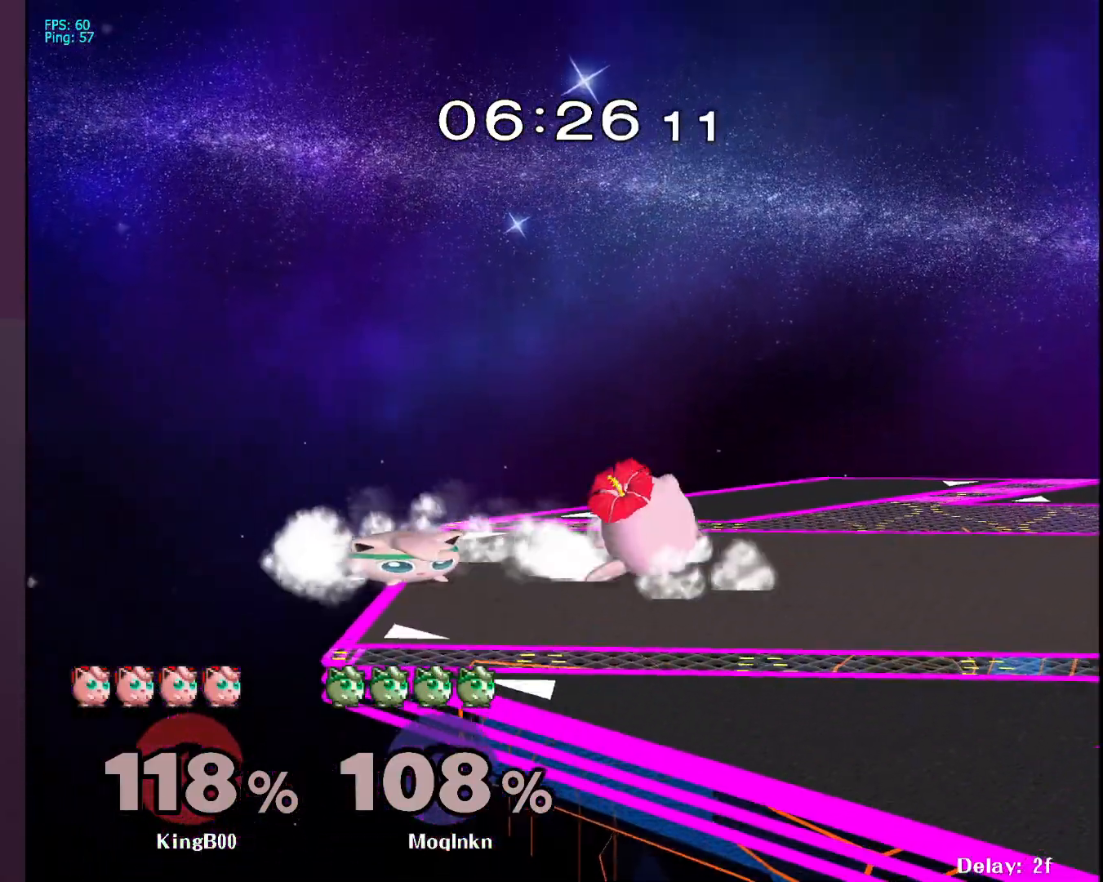
{"buttons": [], "left_stick": "right", "right_stick": "center", "events": [[50, "left_stick", "center"], [167, "left_stick", "left"], [233, "X", "down"], [267, "left_stick", "center"], [333, "X", "up"], [350, "left_stick", "right"]]}
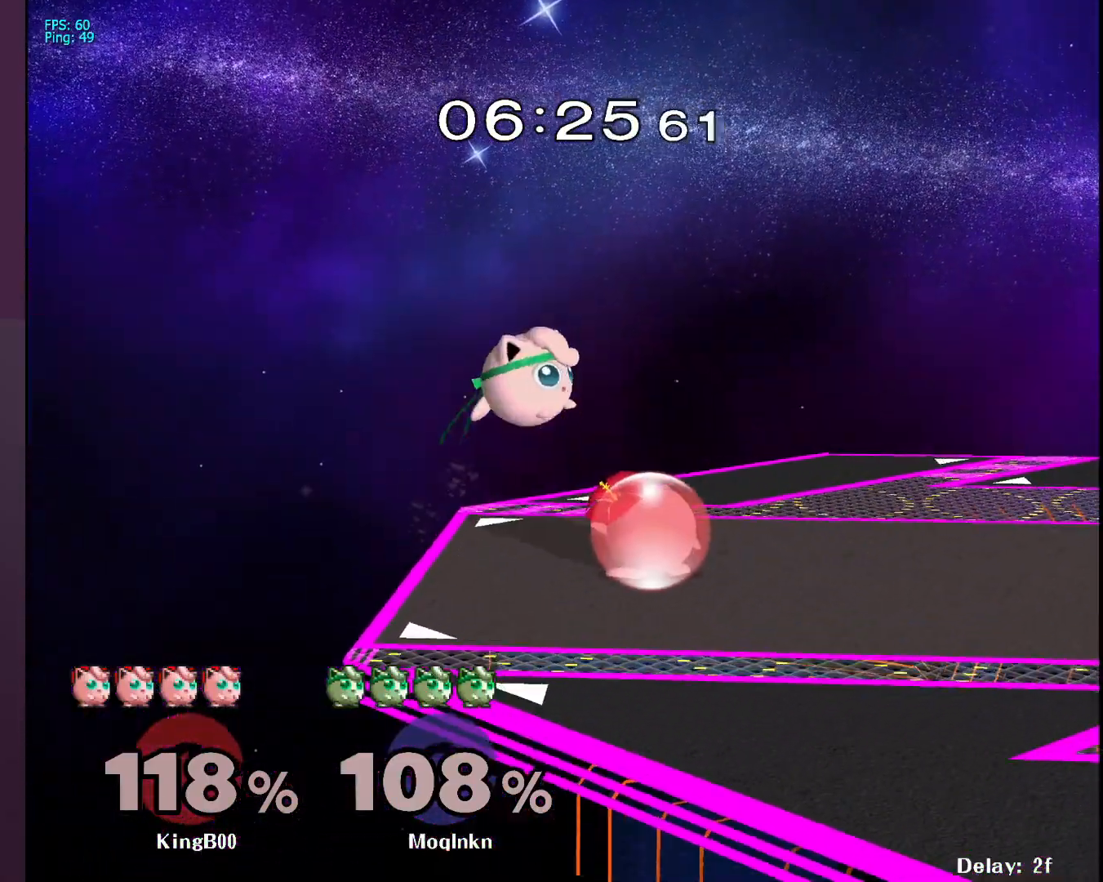
{"buttons": [], "left_stick": "right", "right_stick": "center", "events": [[33, "right_stick", "right"], [100, "right_stick", "center"]]}
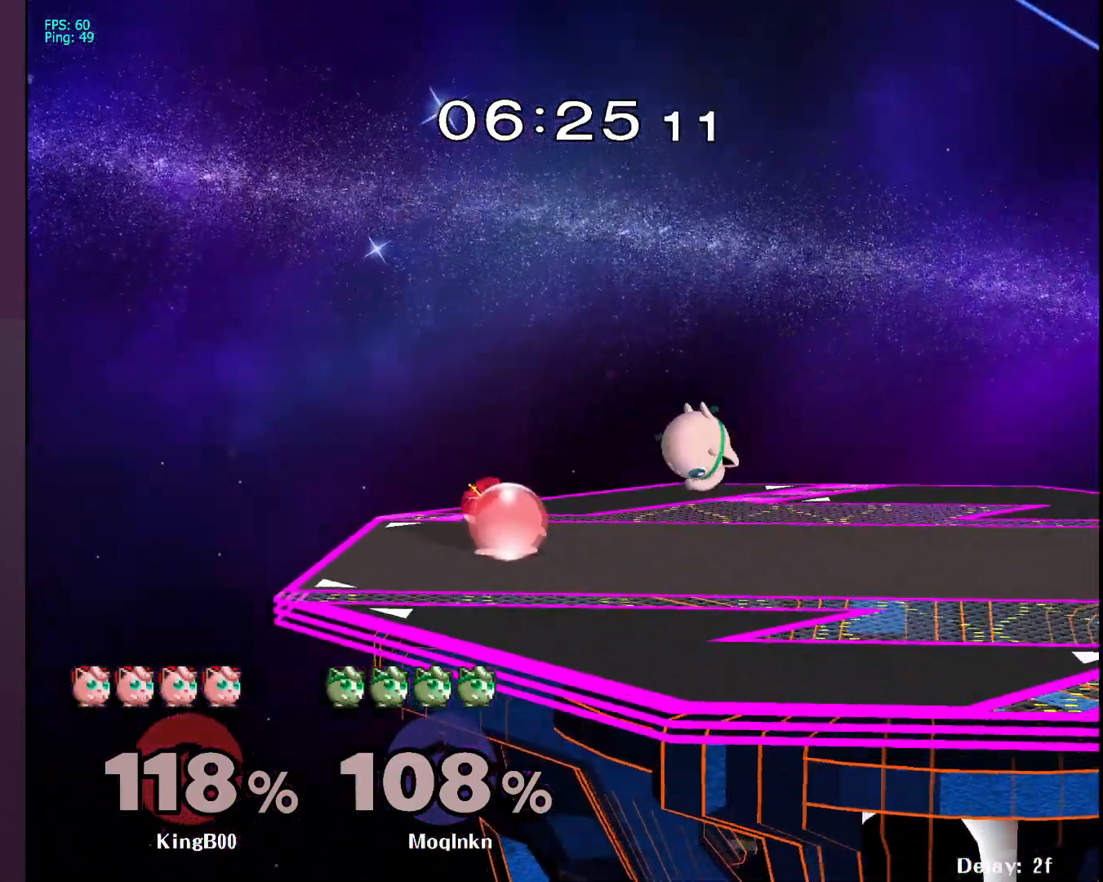
{"buttons": [], "left_stick": "right", "right_stick": "center", "events": [[67, "Y", "down"], [117, "Y", "up"], [283, "Y", "down"], [383, "Y", "up"]]}
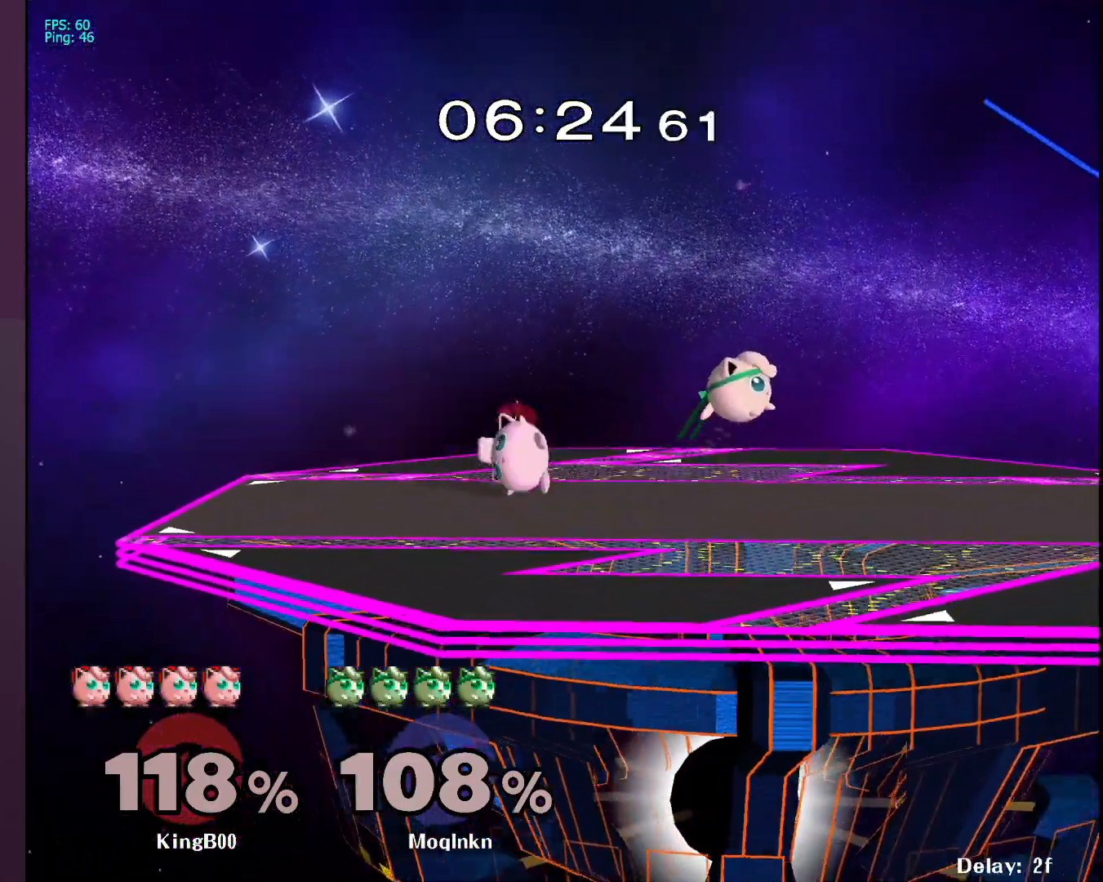
{"buttons": ["A"], "left_stick": "down-left", "right_stick": "center", "events": [[200, "left_stick", "left"], [333, "left_stick", "down-left"], [417, "A", "down"]]}
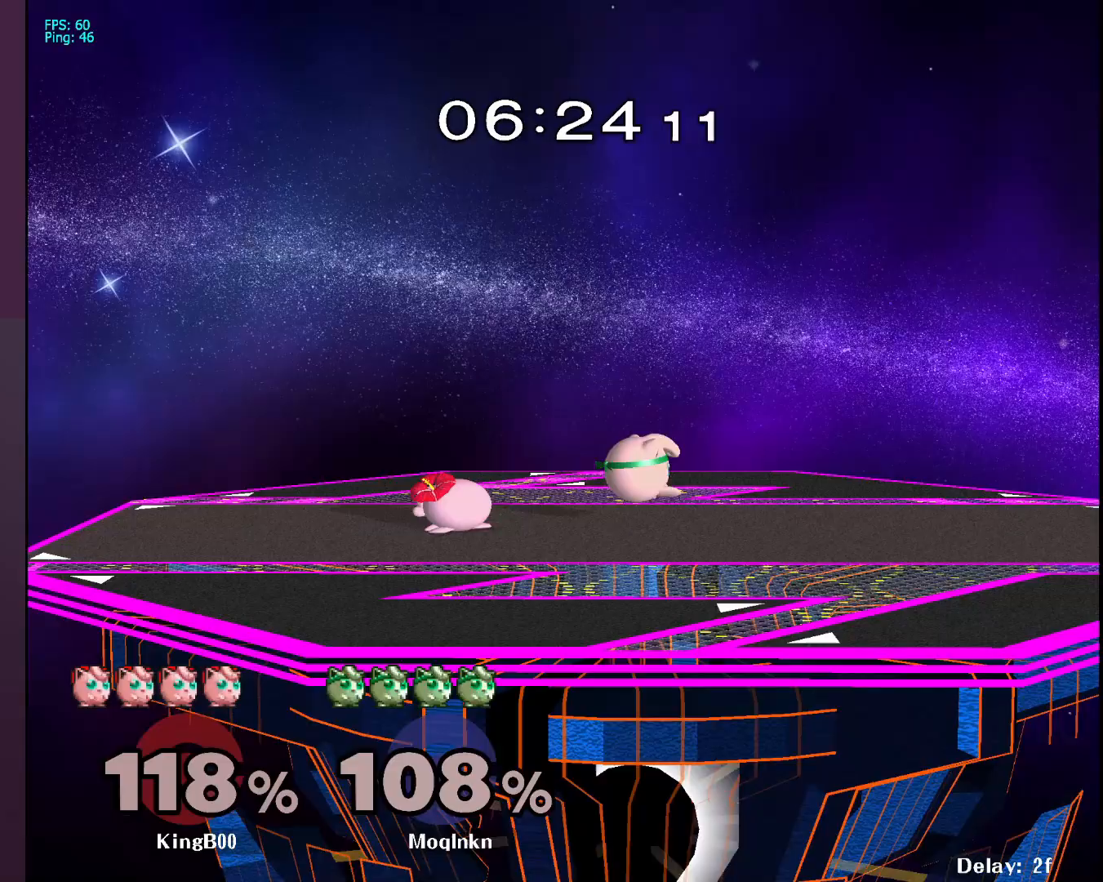
{"buttons": [], "left_stick": "left", "right_stick": "center", "events": [[17, "A", "up"], [83, "left_stick", "center"], [100, "L1", "down"], [367, "L1", "up"], [383, "Y", "down"], [433, "Y", "up"], [500, "left_stick", "left"]]}
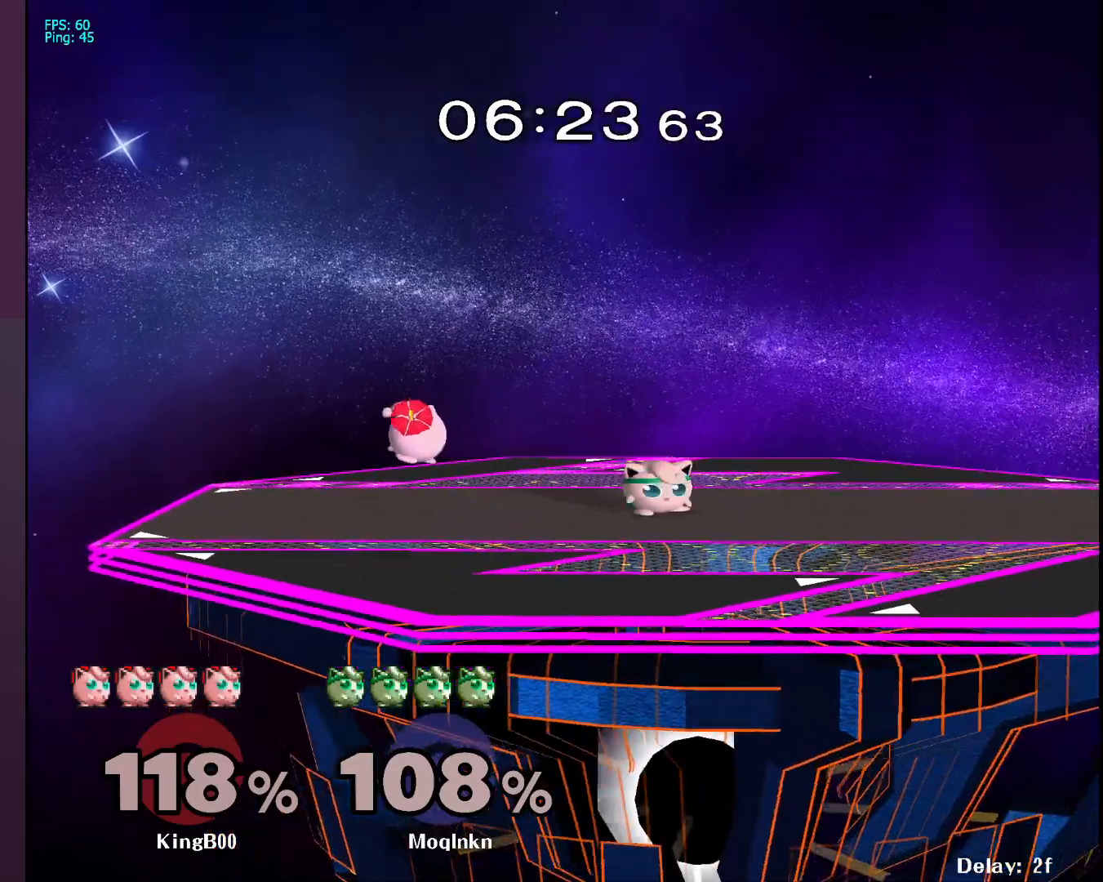
{"buttons": [], "left_stick": "right", "right_stick": "center", "events": [[217, "left_stick", "right"], [300, "Y", "down"], [400, "Y", "up"]]}
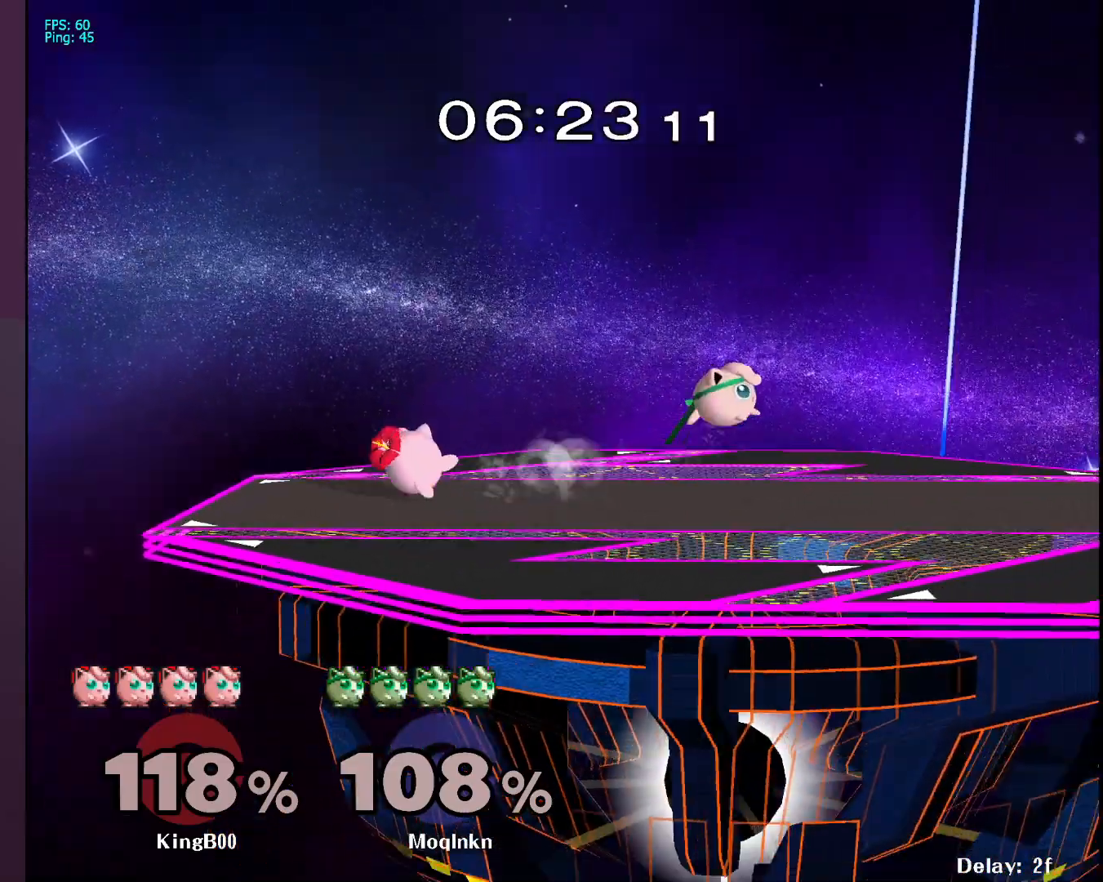
{"buttons": [], "left_stick": "left", "right_stick": "center", "events": [[50, "left_stick", "center"], [150, "left_stick", "left"], [300, "left_stick", "down-right"], [433, "left_stick", "left"]]}
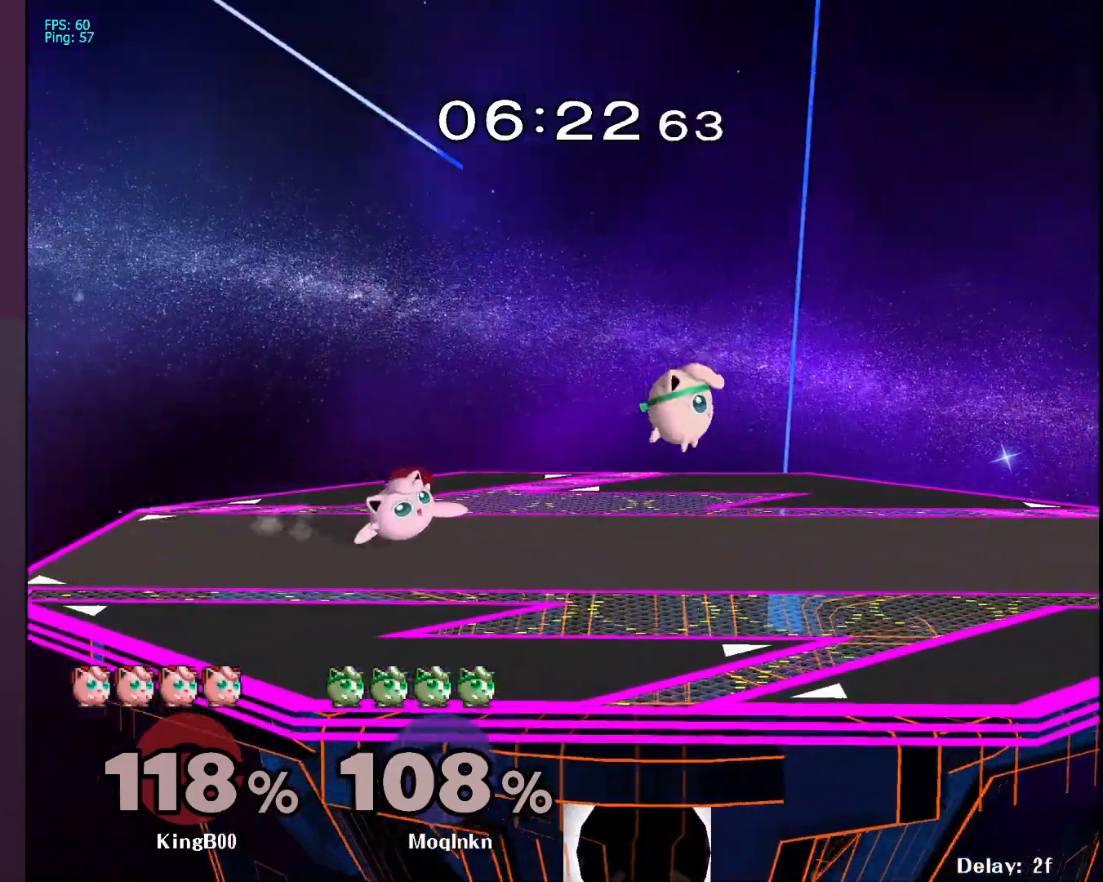
{"buttons": [], "left_stick": "down-right", "right_stick": "center", "events": [[17, "left_stick", "center"], [167, "left_stick", "right"], [317, "left_stick", "left"], [450, "left_stick", "down-right"]]}
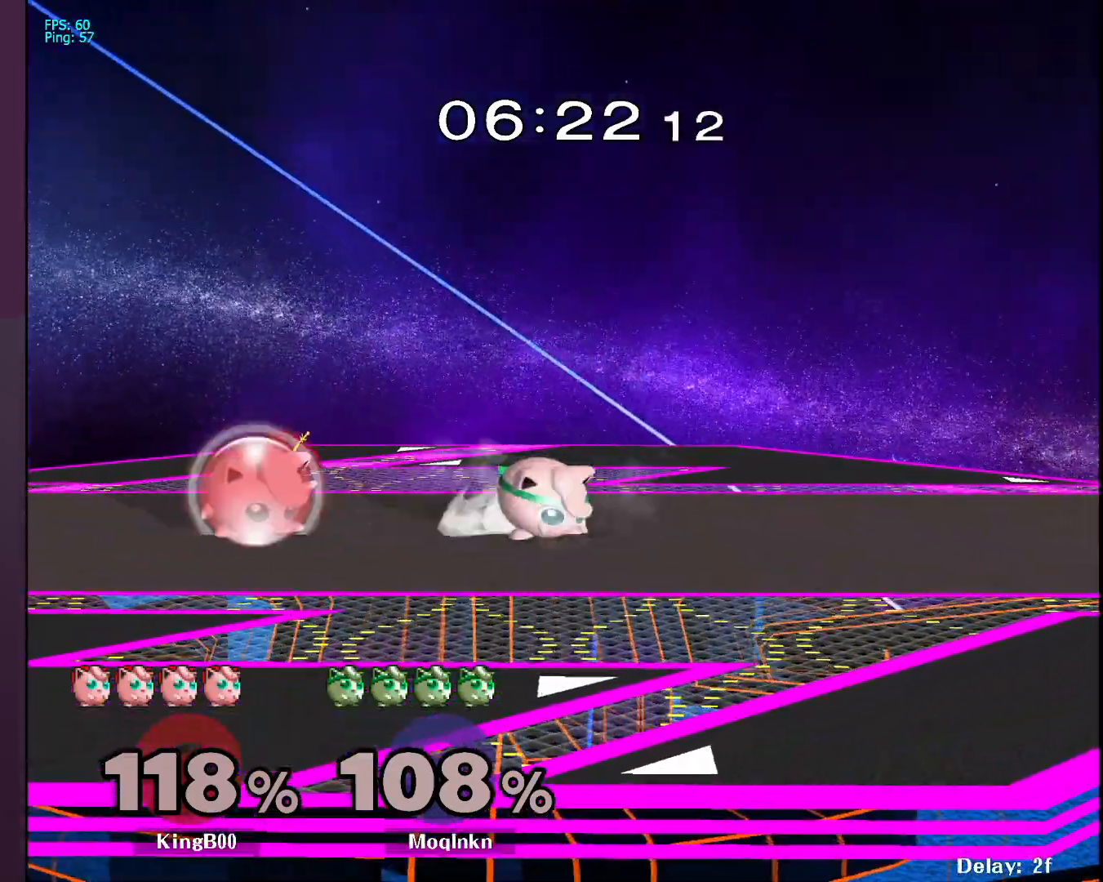
{"buttons": [], "left_stick": "right", "right_stick": "center", "events": [[67, "Y", "down"], [167, "Y", "up"], [200, "left_stick", "down-left"], [367, "left_stick", "right"]]}
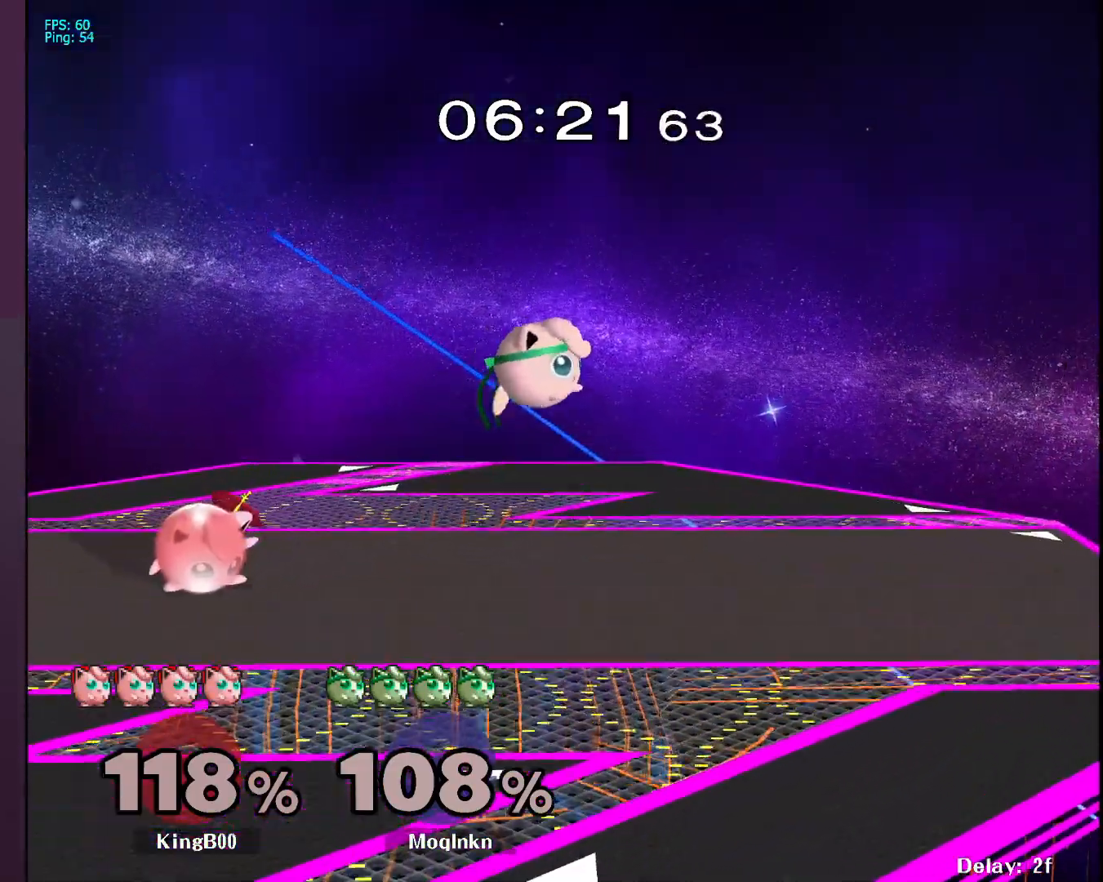
{"buttons": [], "left_stick": "right", "right_stick": "center", "events": [[267, "left_stick", "left"], [383, "Y", "down"], [450, "Y", "up"], [467, "left_stick", "right"]]}
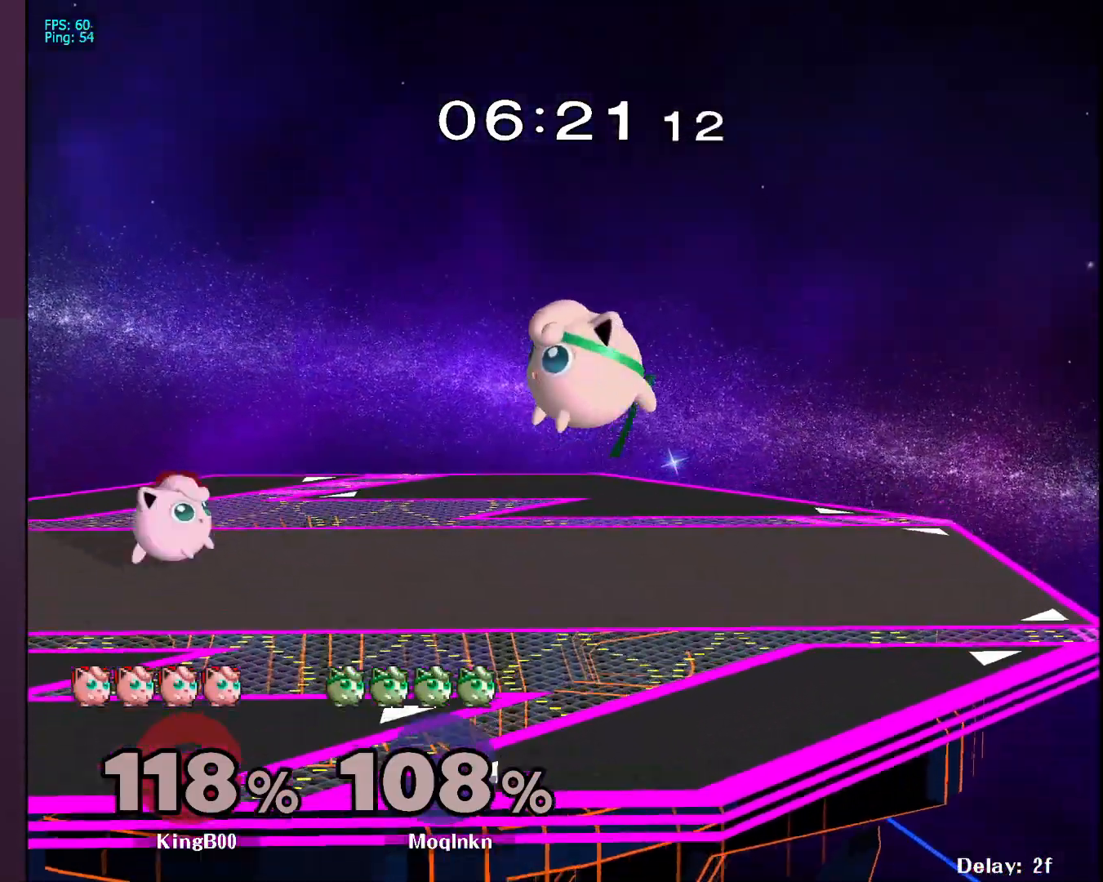
{"buttons": [], "left_stick": "right", "right_stick": "center", "events": [[317, "left_stick", "down-left"], [433, "left_stick", "right"]]}
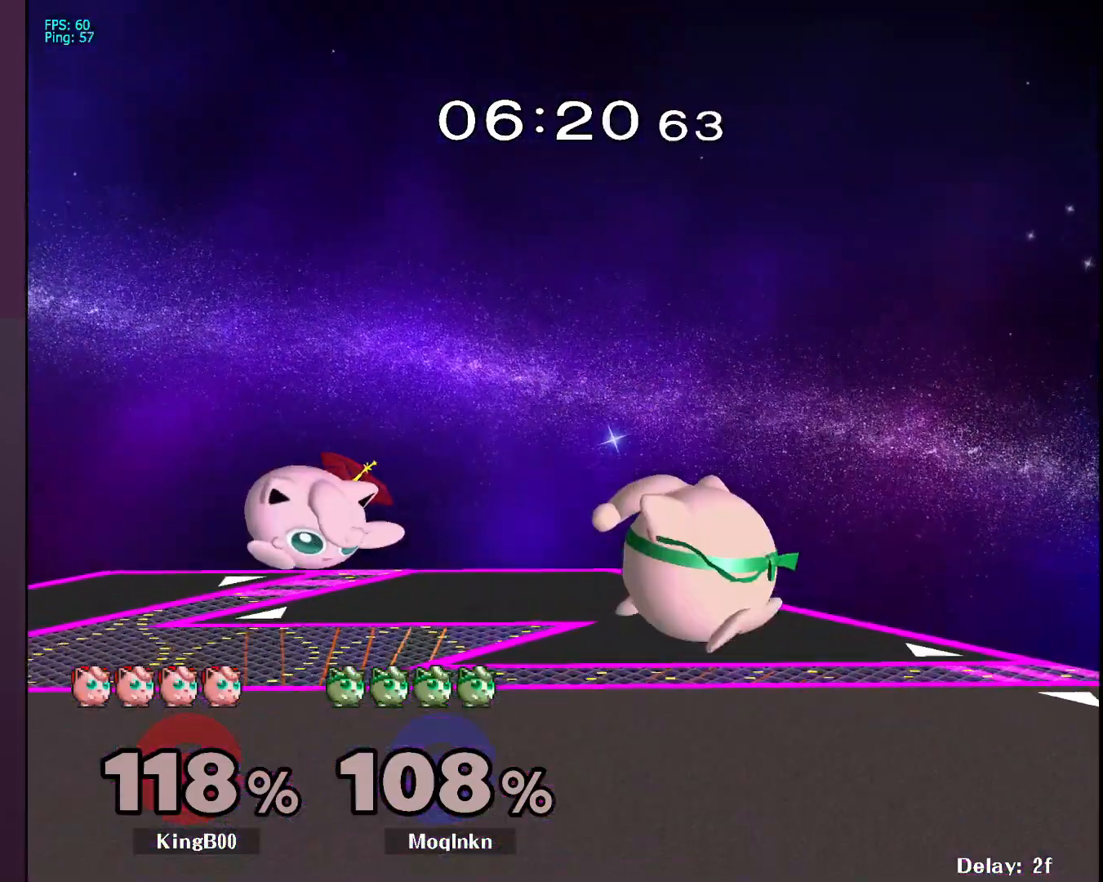
{"buttons": [], "left_stick": "right", "right_stick": "center", "events": [[133, "Y", "down"], [250, "Y", "up"], [283, "left_stick", "center"], [333, "left_stick", "left"], [483, "left_stick", "right"]]}
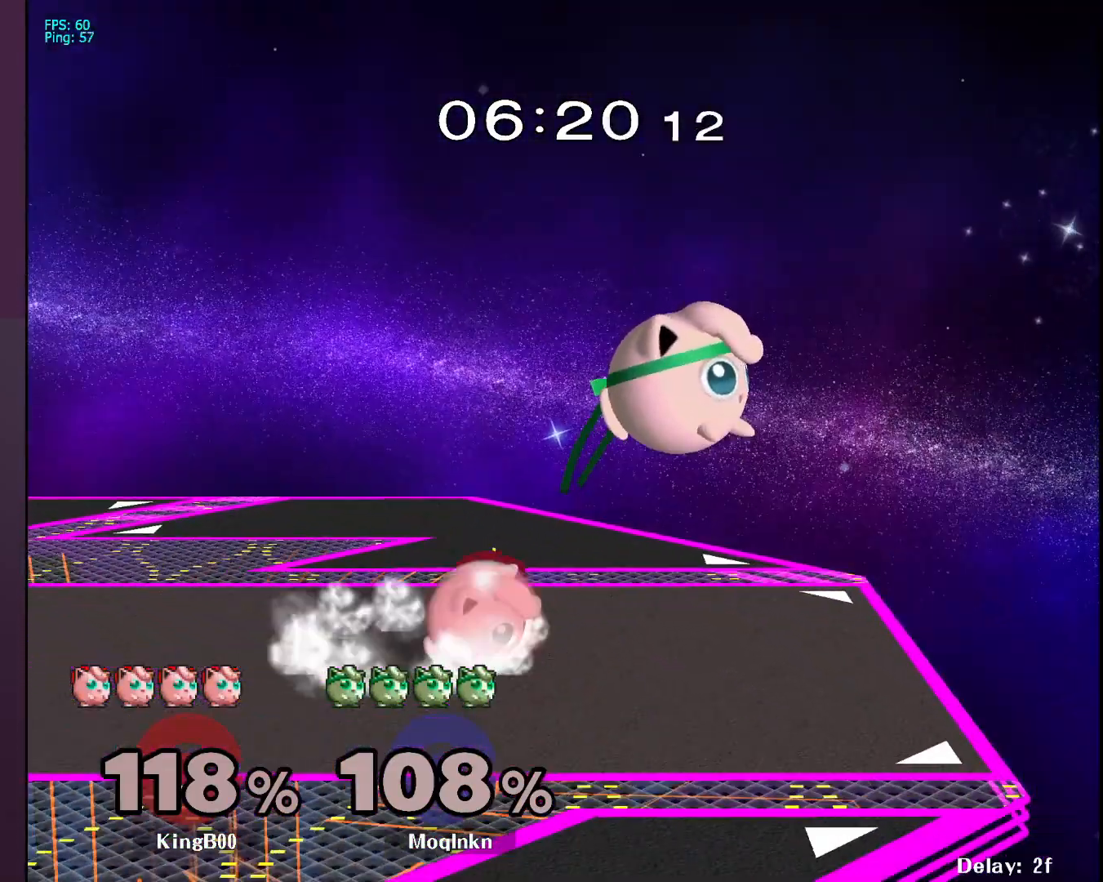
{"buttons": ["L1"], "left_stick": "center", "right_stick": "center", "events": [[217, "left_stick", "left"], [300, "A", "down"], [383, "A", "up"], [433, "L1", "down"], [433, "left_stick", "center"]]}